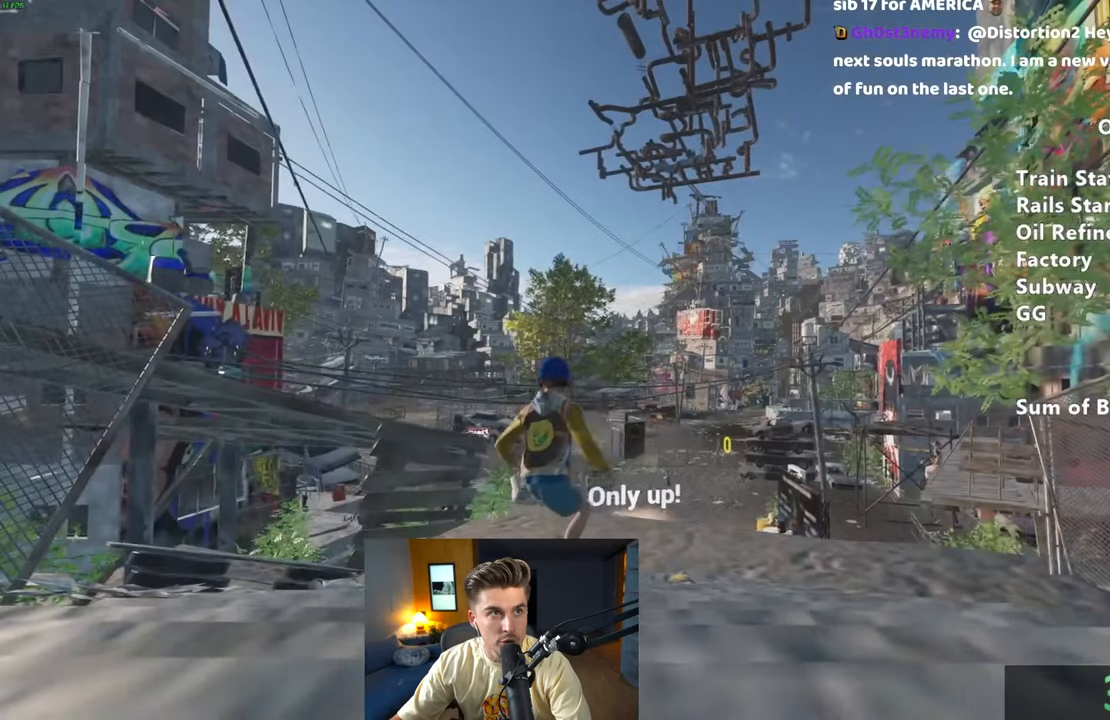
Gameplay with keyboard and mouse; each line is a JSON object with the keys and mouse buttons held at the frame after it. "events" lists presses ("down") and releases ("up") of "a", "alt", "ctrl", "d", "s", "shift", "space", "w", "mouse_left" and "mouse_right" between this image and that frame as [ms after this image, input, new state], when the widget could be followed in between. "mouse_left", "mouse_right" = the "left", "right" buttons of the "mouse" list. No other keys are recorded. Mouse movement is not recorded.
{"keys": [], "mouse": [], "events": []}
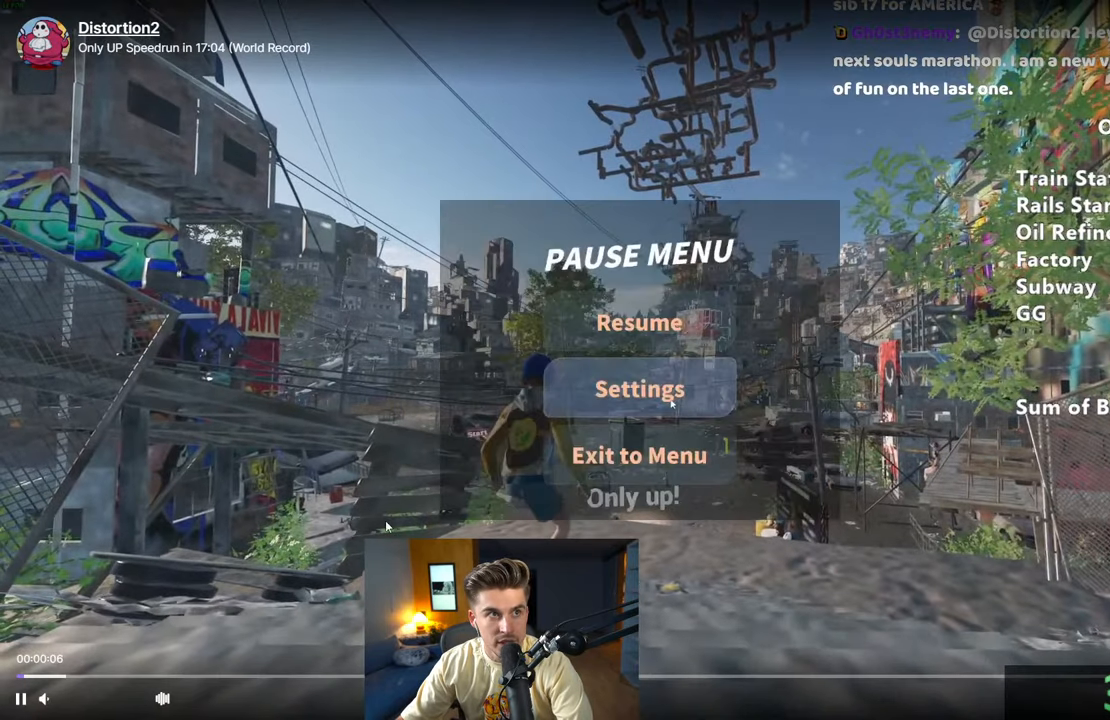
{"keys": [], "mouse": [], "events": []}
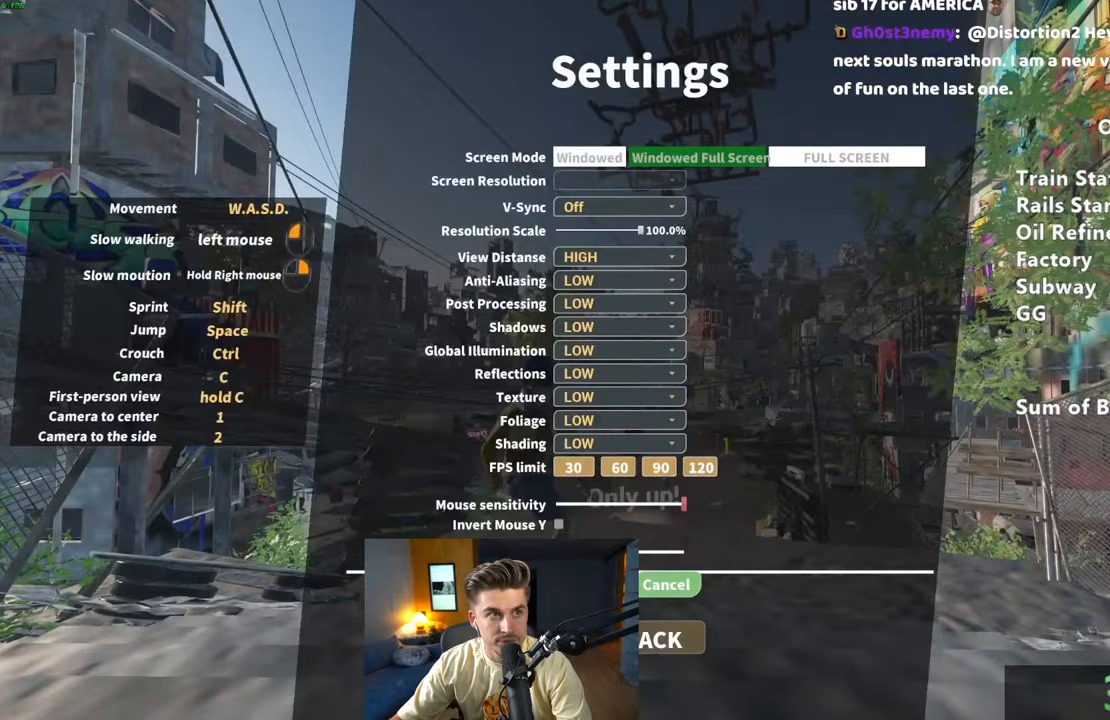
{"keys": [], "mouse": [], "events": [[183, "mouse_left", "down"], [233, "mouse_left", "up"]]}
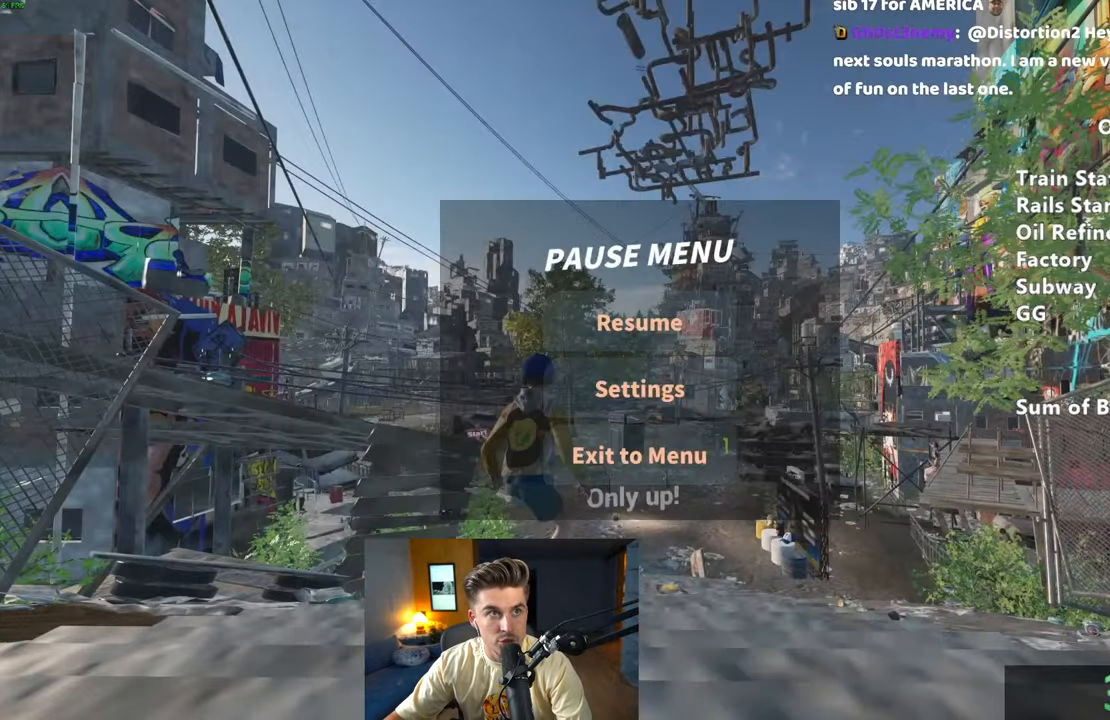
{"keys": ["shift"], "mouse": [], "events": [[150, "mouse_left", "down"], [200, "mouse_left", "up"], [283, "shift", "down"]]}
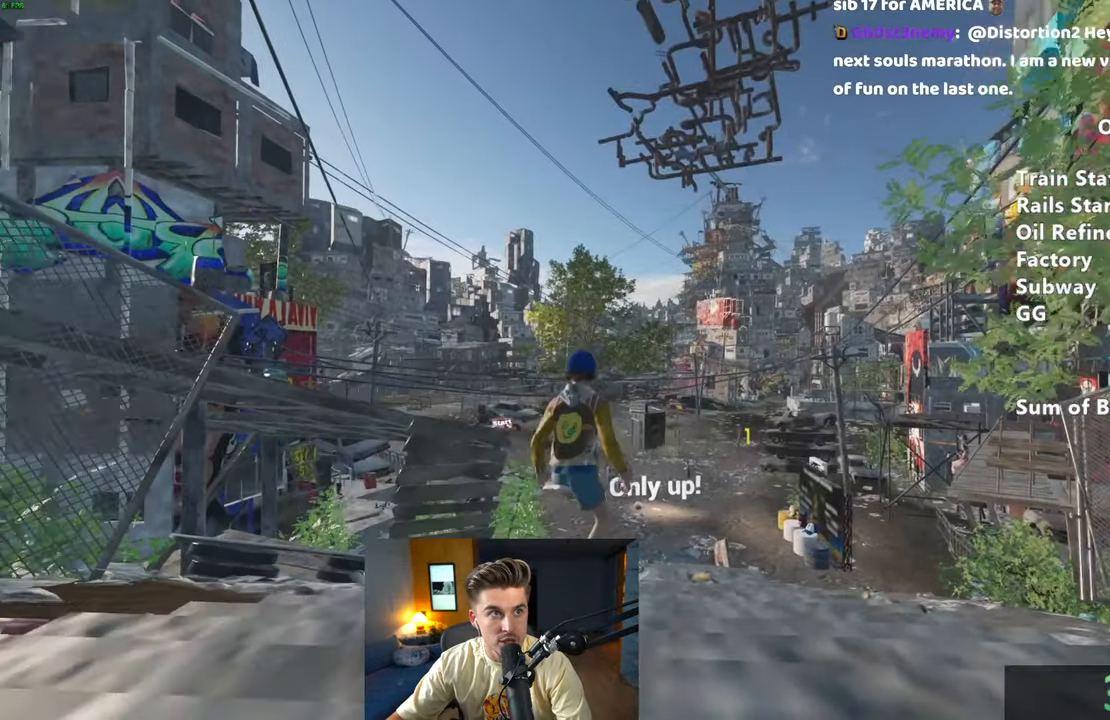
{"keys": ["shift", "w"], "mouse": [], "events": [[167, "w", "down"]]}
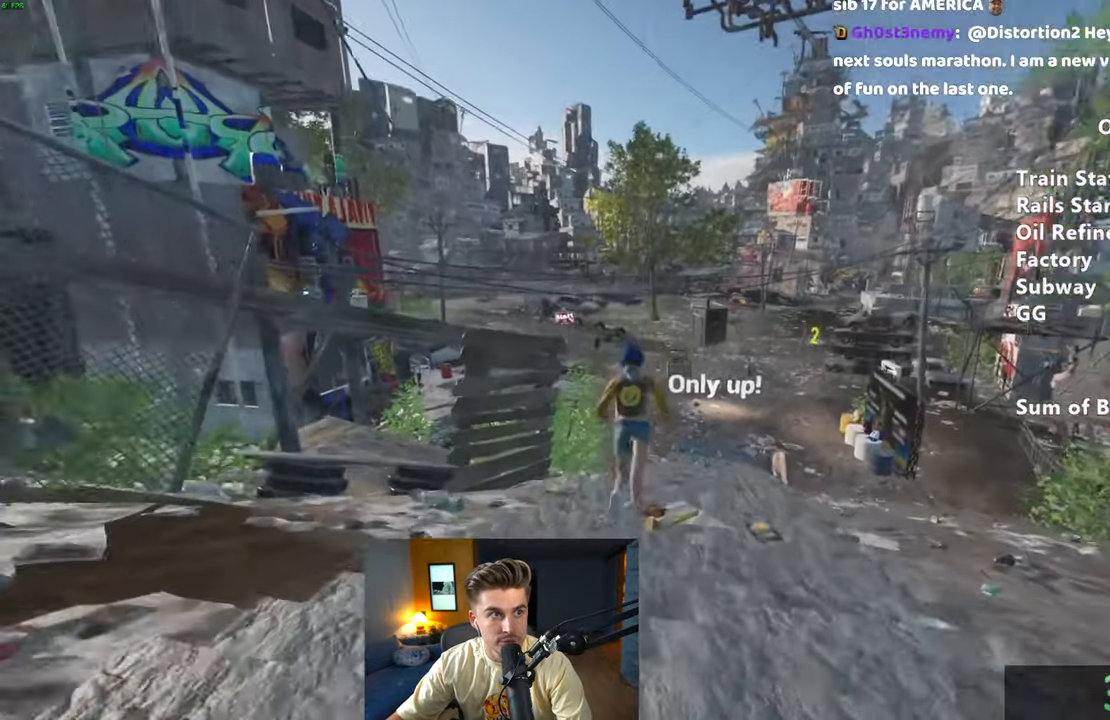
{"keys": ["shift", "w"], "mouse": [], "events": []}
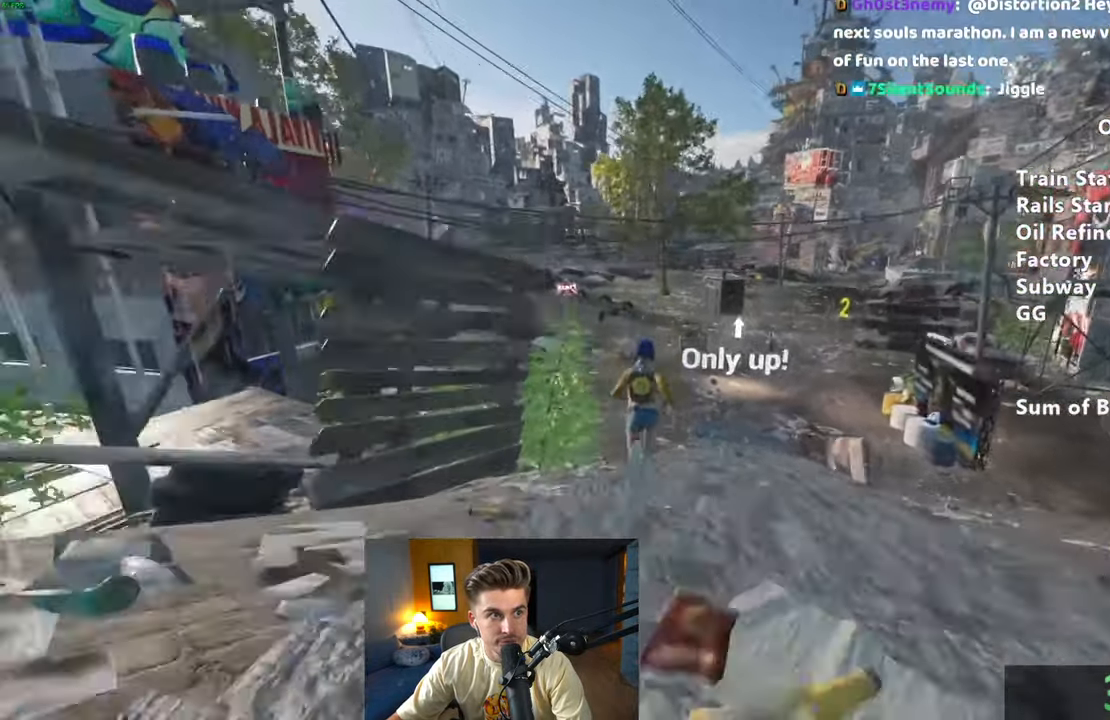
{"keys": ["shift", "w"], "mouse": [], "events": []}
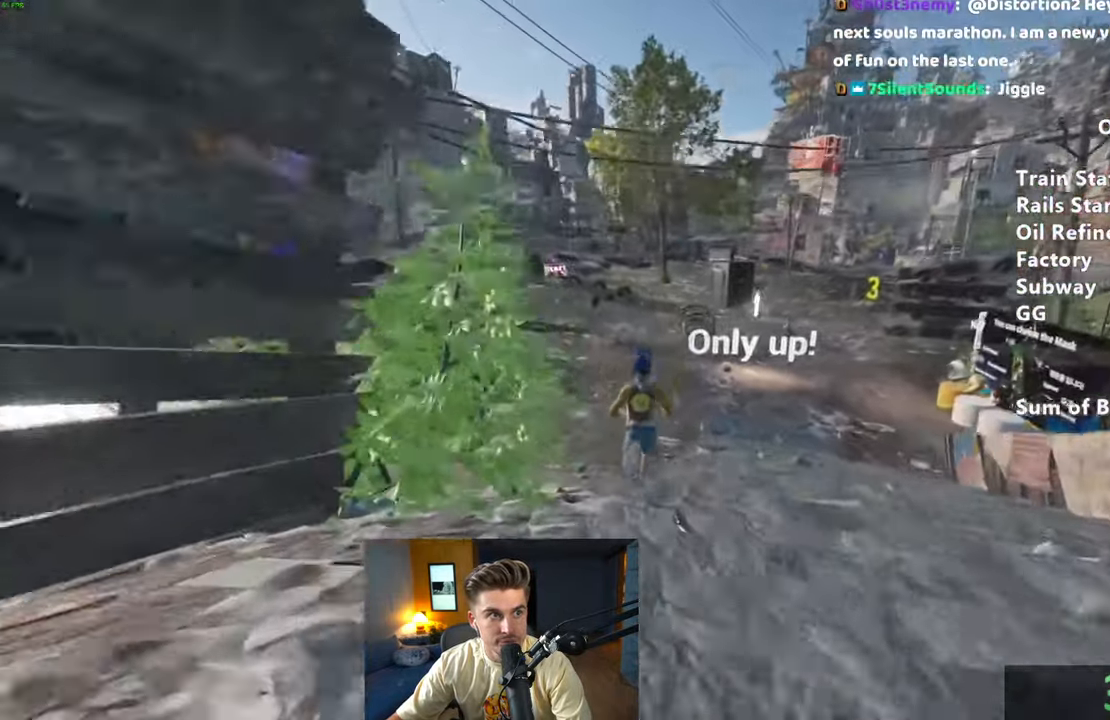
{"keys": ["shift", "w"], "mouse": [], "events": []}
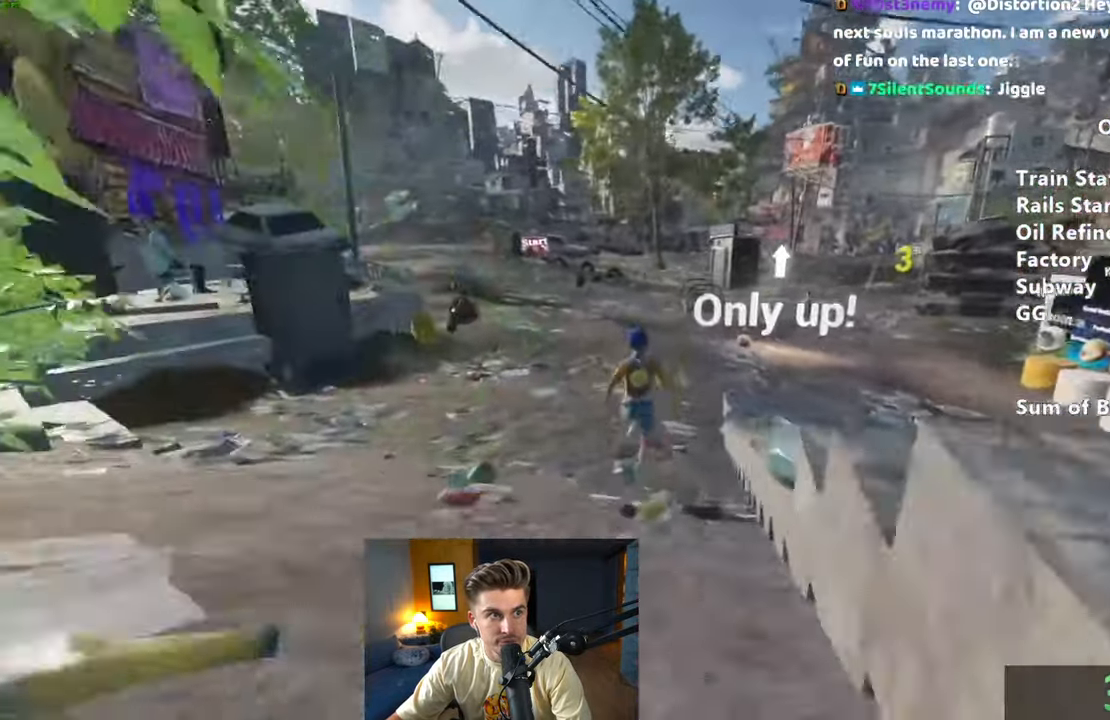
{"keys": ["shift", "w"], "mouse": [], "events": []}